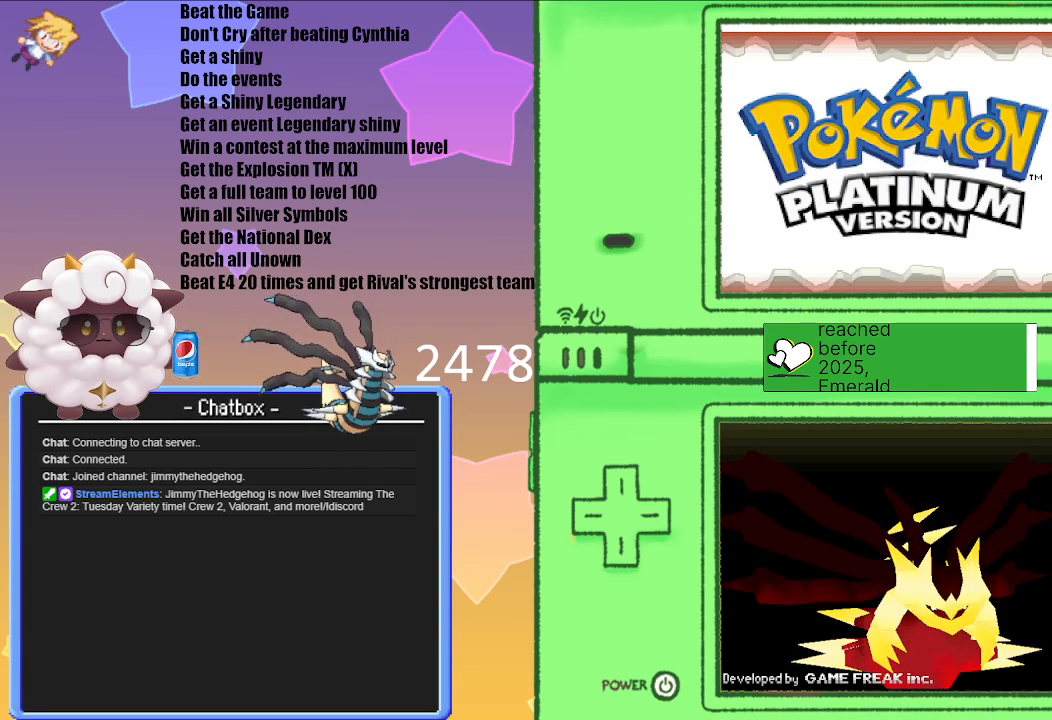
Gameplay with a controller (Nintendo layout); each line is a JSON object with the inputs held at the frame after it. "events" lists button and stick changes between this image and that frame as [ms after this image, input, new state], when the widget could be followed in between. Not read: L3 R3.
{"buttons": [], "left_stick": "center", "right_stick": "center", "events": [[200, "A", "down"], [300, "A", "up"]]}
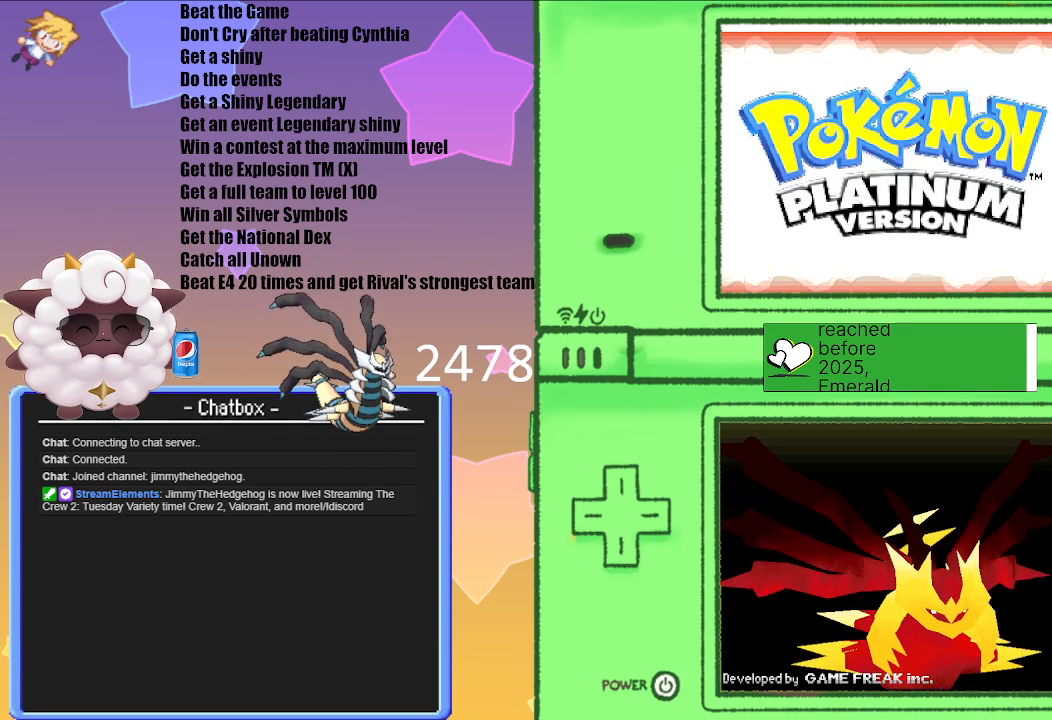
{"buttons": [], "left_stick": "center", "right_stick": "center", "events": []}
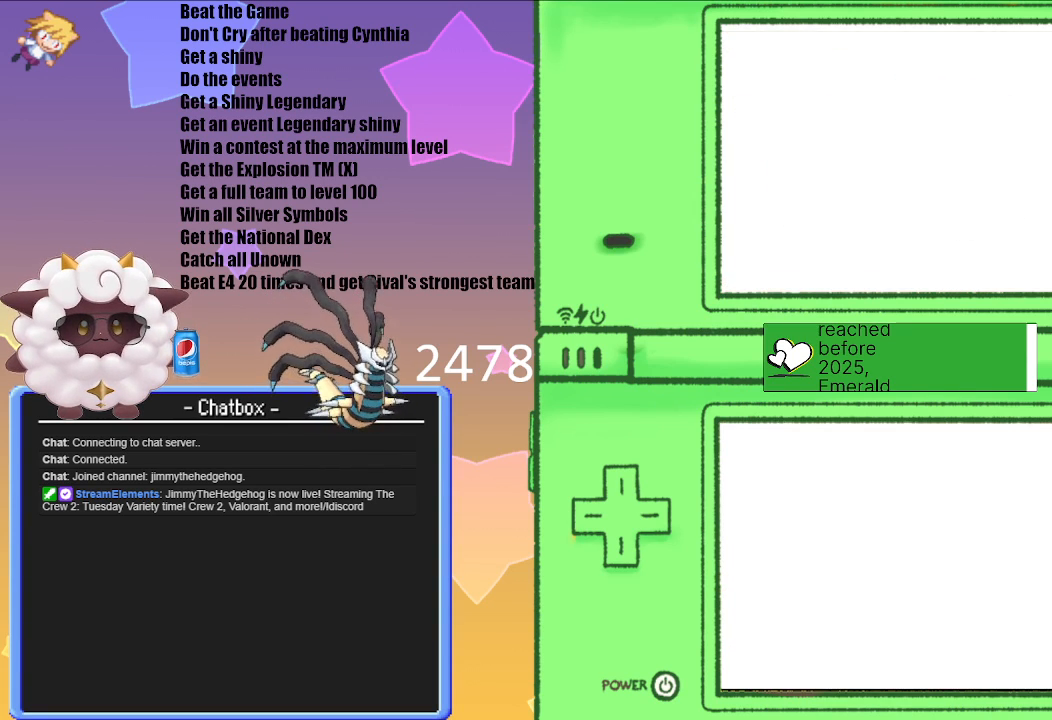
{"buttons": [], "left_stick": "center", "right_stick": "center", "events": []}
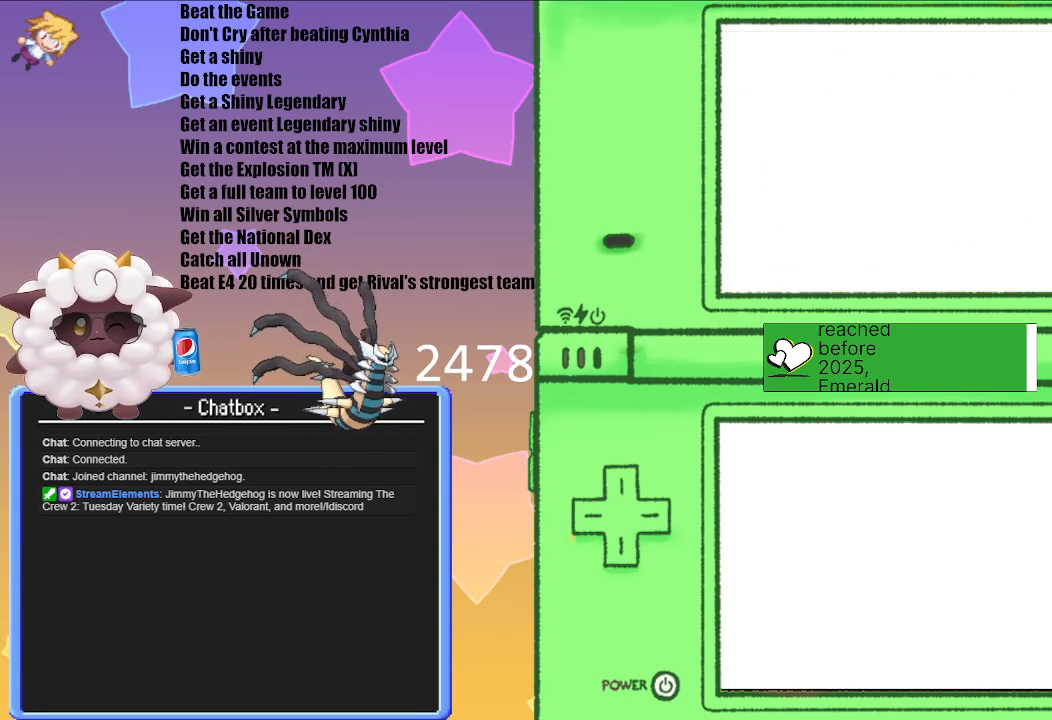
{"buttons": [], "left_stick": "center", "right_stick": "center", "events": []}
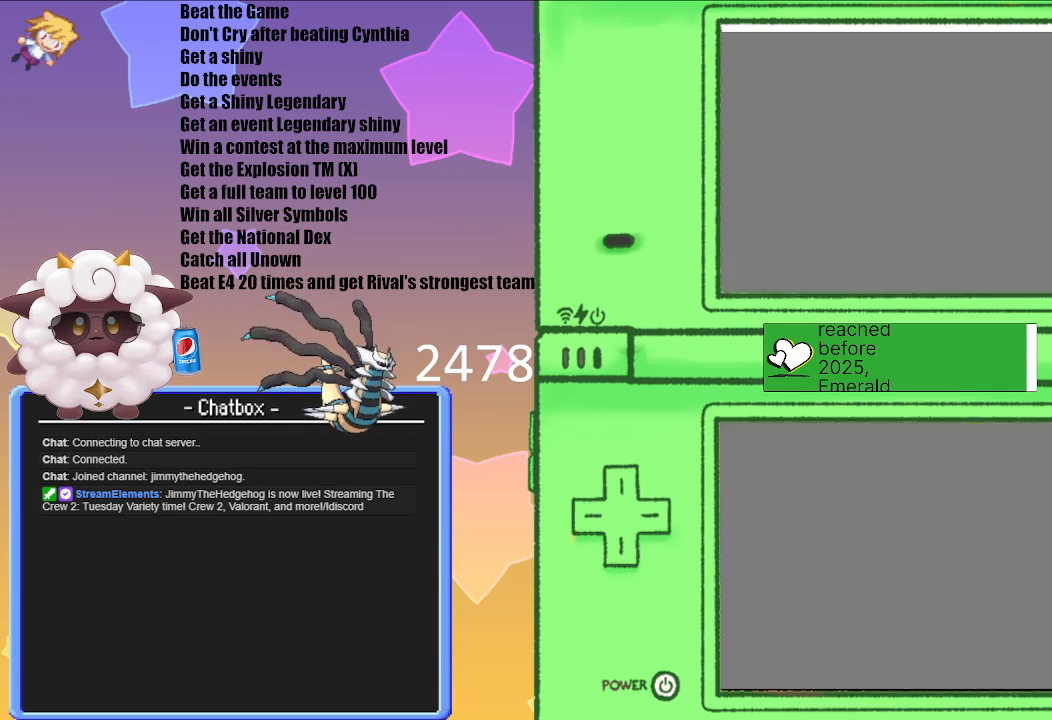
{"buttons": [], "left_stick": "center", "right_stick": "center", "events": []}
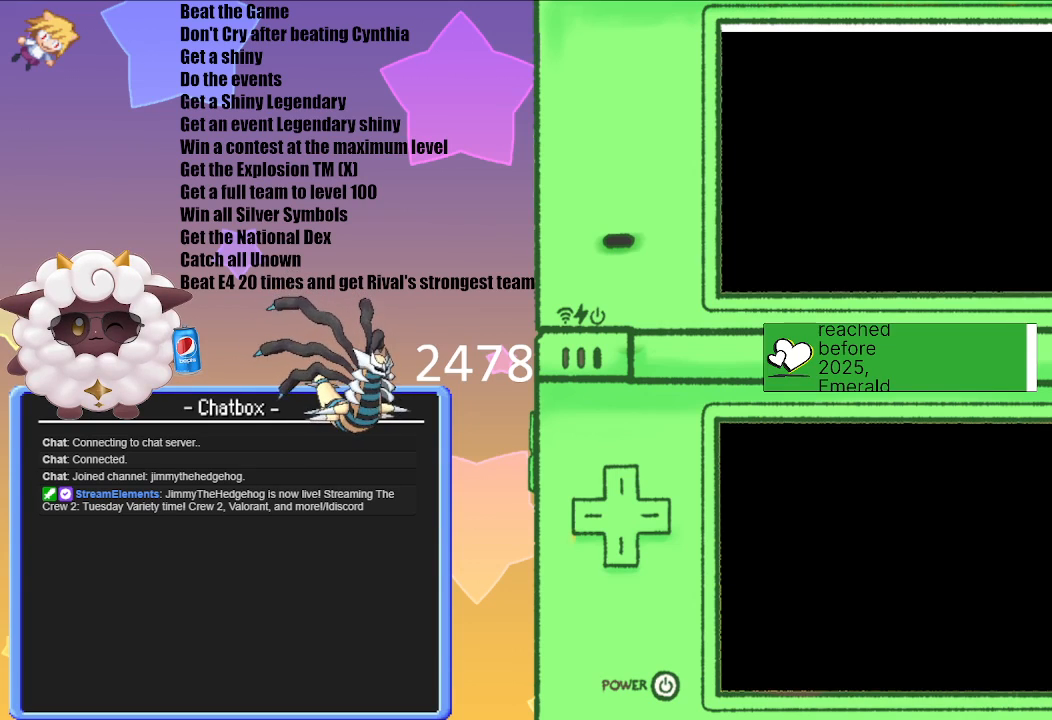
{"buttons": [], "left_stick": "center", "right_stick": "center", "events": []}
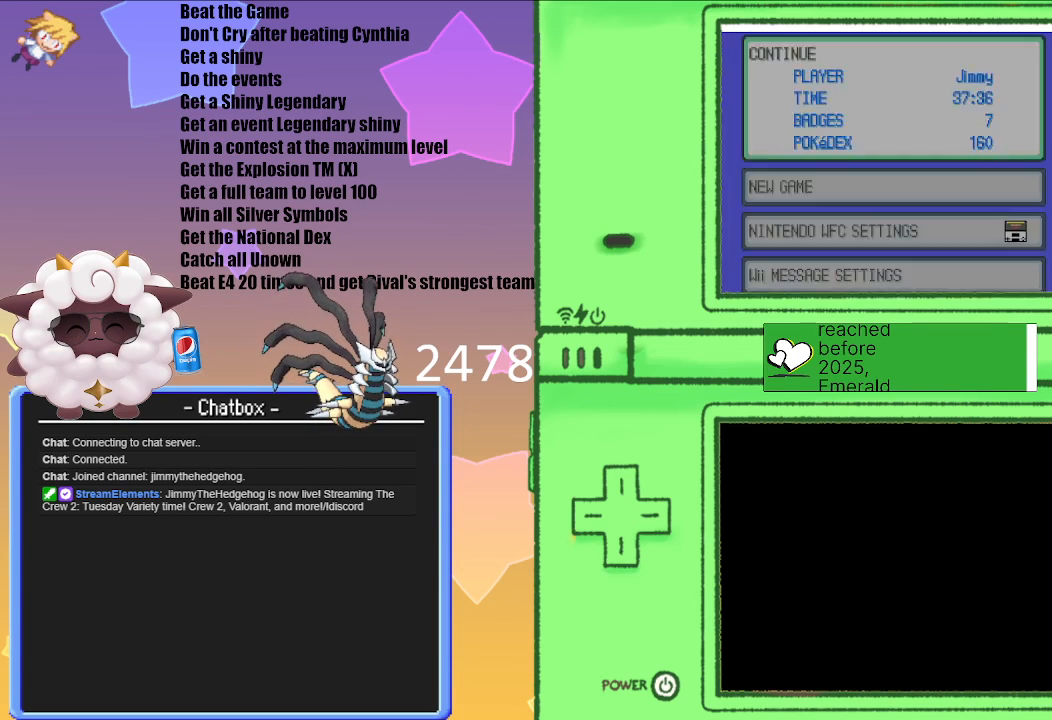
{"buttons": [], "left_stick": "center", "right_stick": "center", "events": []}
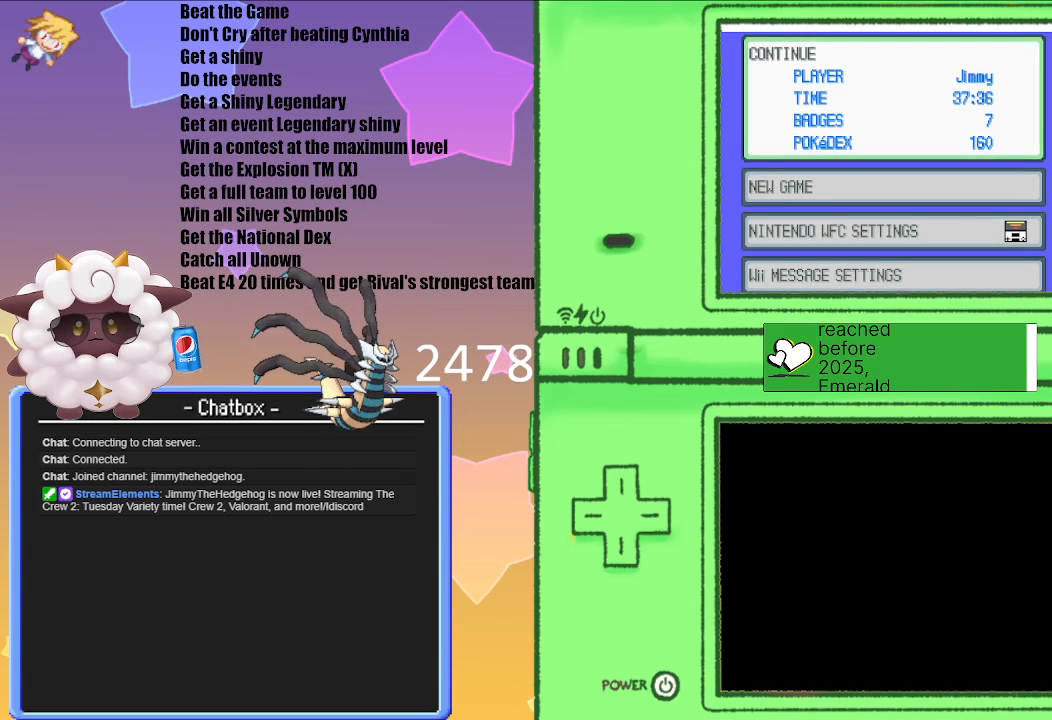
{"buttons": [], "left_stick": "center", "right_stick": "center", "events": []}
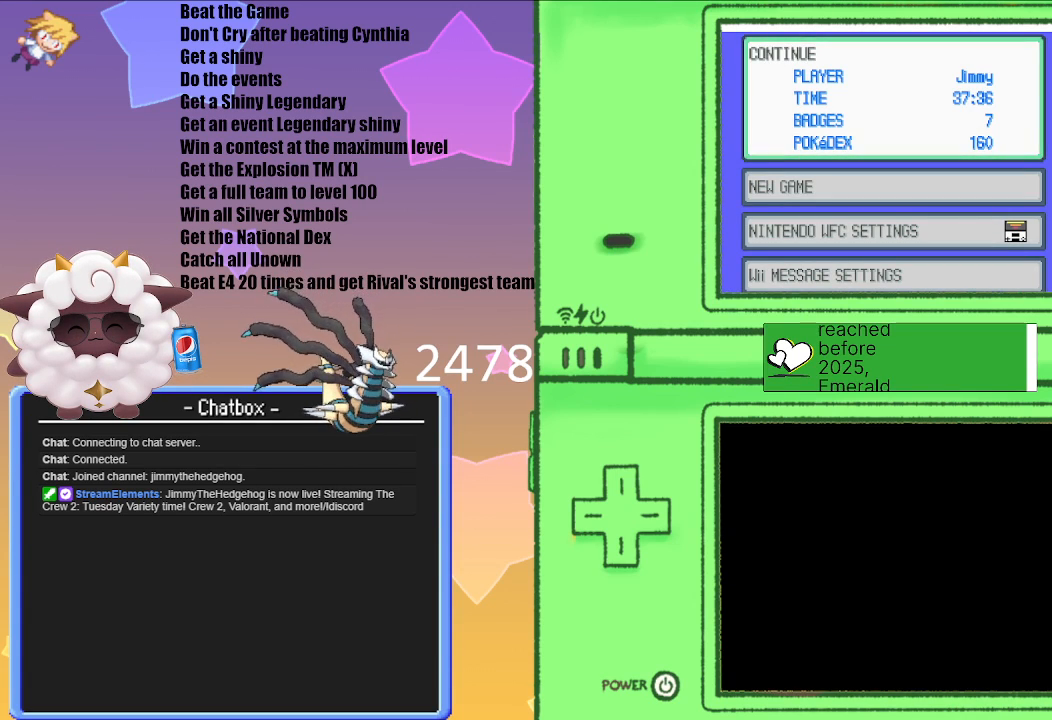
{"buttons": [], "left_stick": "center", "right_stick": "center", "events": []}
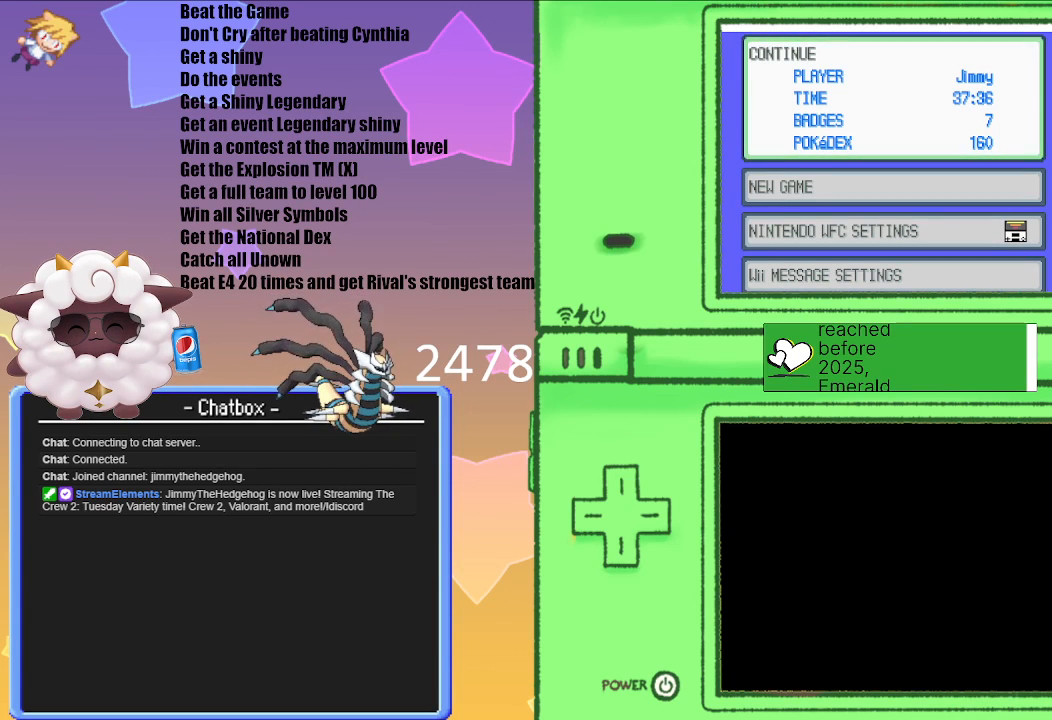
{"buttons": [], "left_stick": "center", "right_stick": "center", "events": []}
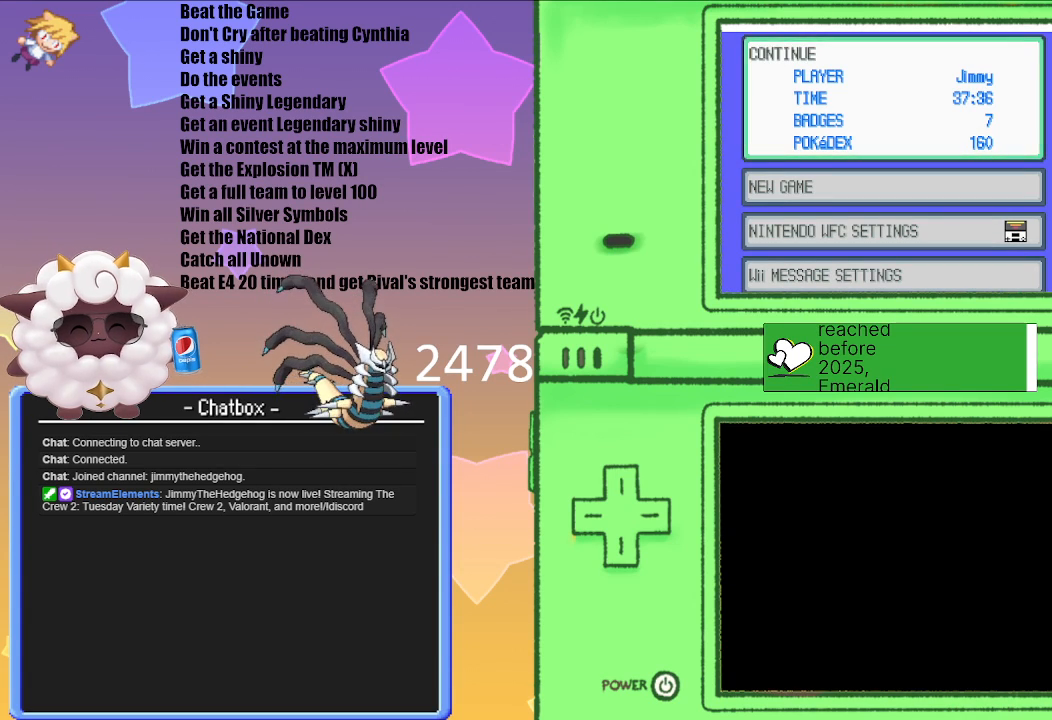
{"buttons": ["A"], "left_stick": "center", "right_stick": "center", "events": [[500, "A", "down"]]}
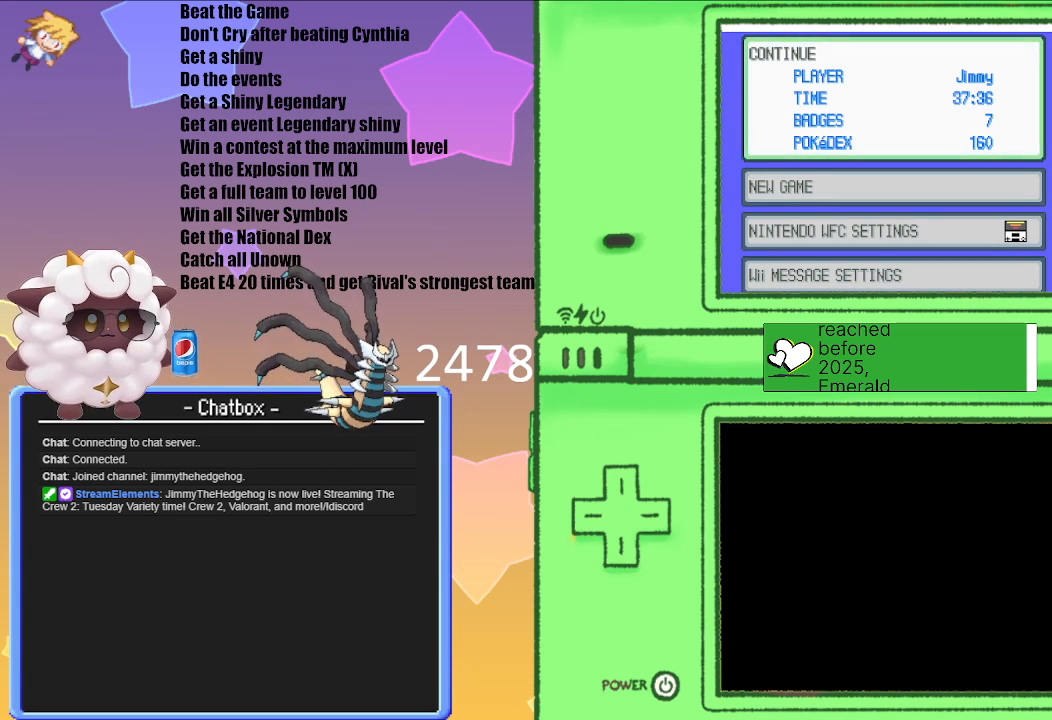
{"buttons": [], "left_stick": "center", "right_stick": "center", "events": [[133, "A", "up"]]}